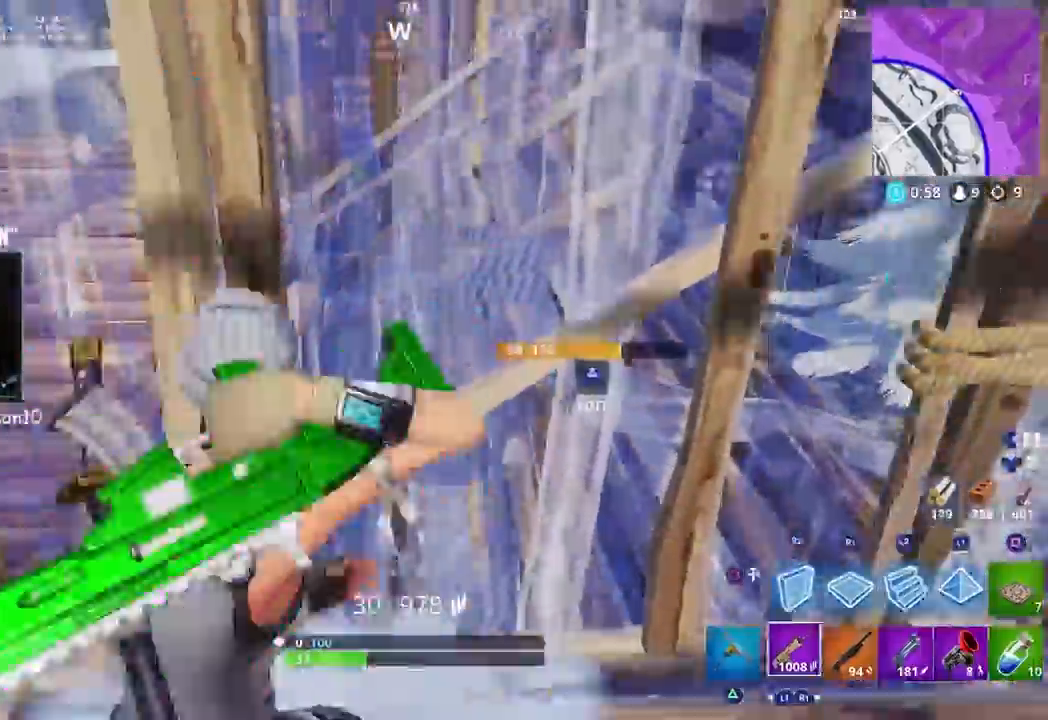
Gameplay with a controller (PlayStation layout); each line is a JSON object with the inputs held at the frame after it. "events" lists button and stick changes between this image and that frame as [ms after this image, input, new state], when the widget could be followed in between.
{"buttons": ["R1"], "left_stick": "up", "right_stick": "up-left", "events": [[67, "left_stick", "up-left"], [83, "right_stick", "left"], [267, "CIRCLE", "down"], [267, "left_stick", "up"], [300, "right_stick", "center"], [333, "CIRCLE", "up"], [350, "right_stick", "down-left"], [400, "R1", "down"], [483, "right_stick", "up-left"]]}
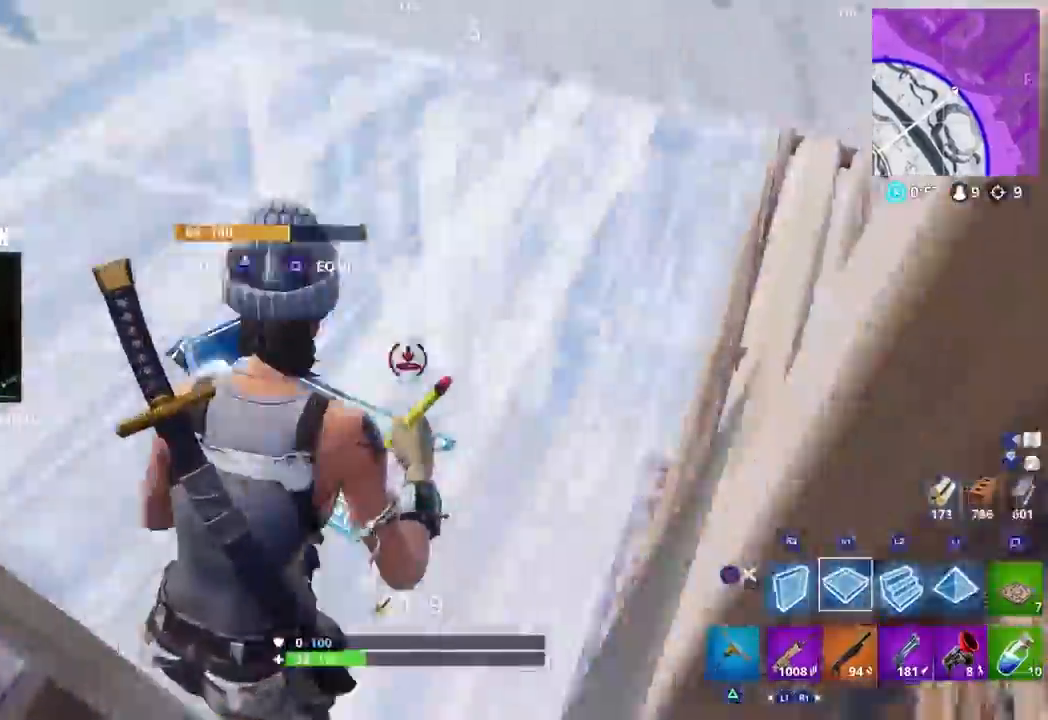
{"buttons": ["CIRCLE"], "left_stick": "up-left", "right_stick": "center", "events": [[17, "L2", "down"], [17, "right_stick", "up"], [133, "CIRCLE", "down"], [183, "R1", "up"], [217, "CIRCLE", "up"], [233, "L2", "up"], [400, "left_stick", "up-left"], [500, "CIRCLE", "down"], [500, "right_stick", "center"]]}
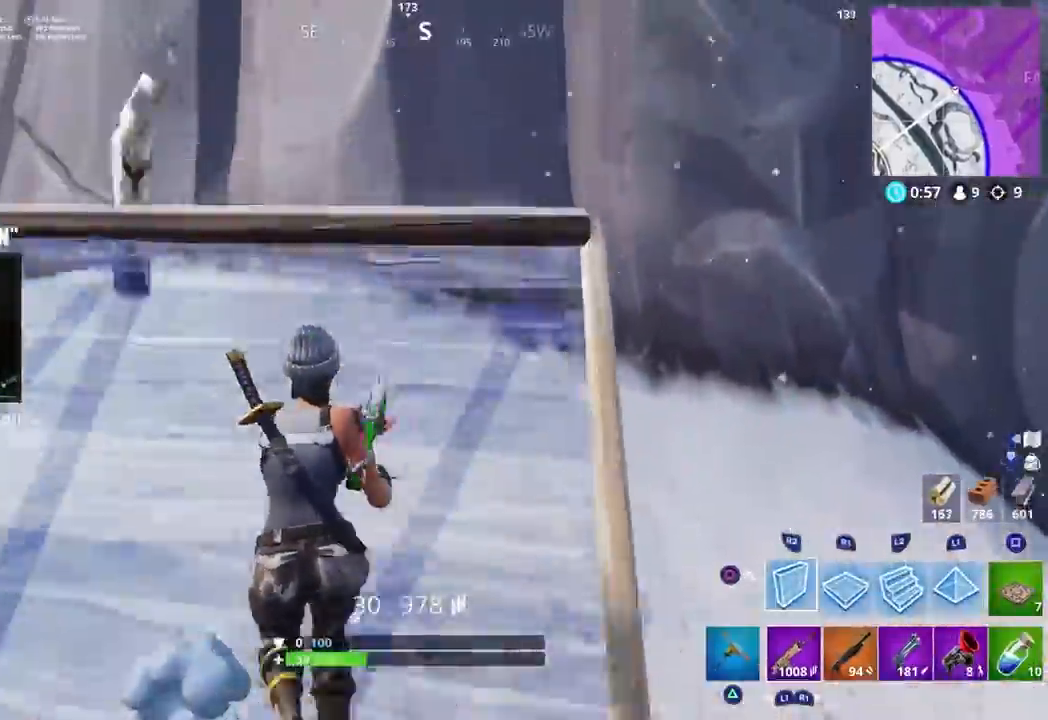
{"buttons": ["R2"], "left_stick": "down-right", "right_stick": "left", "events": [[100, "CIRCLE", "up"], [100, "R2", "down"], [150, "right_stick", "right"], [217, "left_stick", "down-left"], [317, "left_stick", "down-right"], [400, "right_stick", "up"], [500, "right_stick", "left"]]}
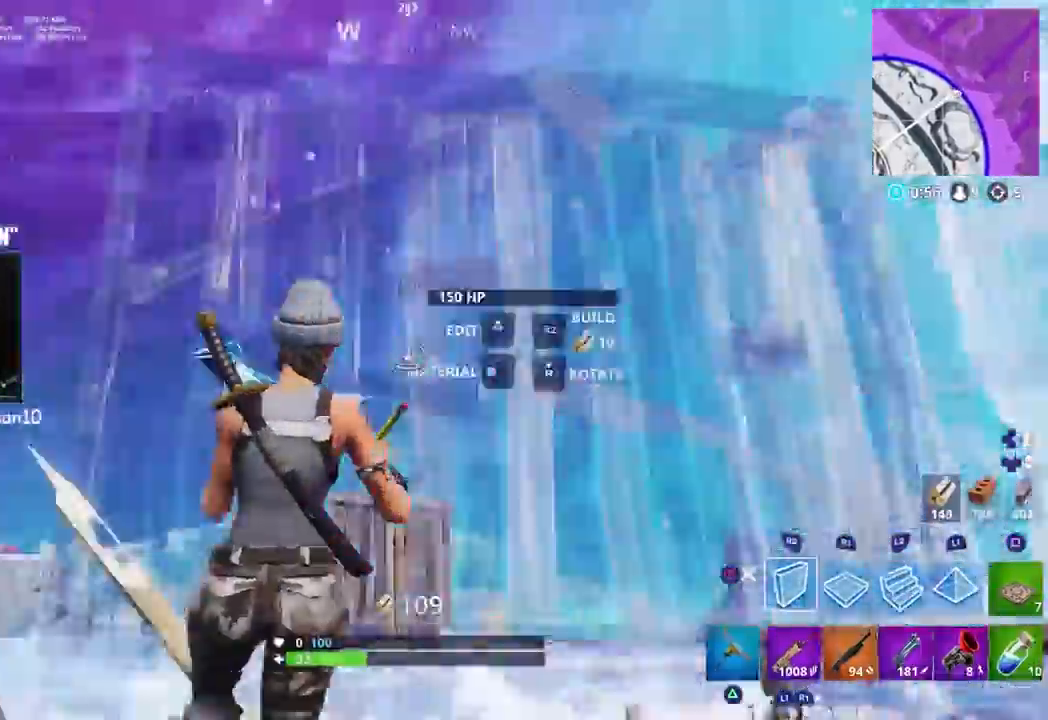
{"buttons": ["L2"], "left_stick": "up-right", "right_stick": "up-left", "events": [[133, "R2", "up"], [150, "CROSS", "down"], [150, "left_stick", "right"], [150, "right_stick", "down-right"], [250, "left_stick", "up-right"], [317, "R1", "down"], [333, "CROSS", "up"], [333, "right_stick", "center"], [467, "L2", "down"], [467, "R1", "up"], [483, "right_stick", "up-left"]]}
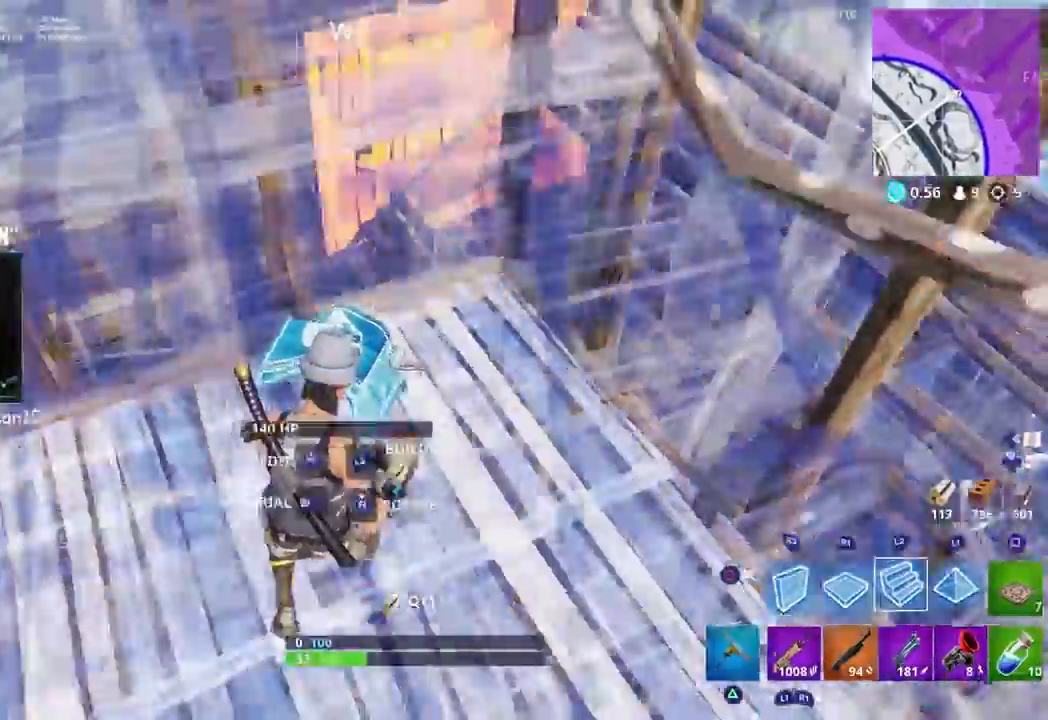
{"buttons": ["R3"], "left_stick": "up-right", "right_stick": "left", "events": [[83, "CIRCLE", "down"], [150, "L2", "up"], [167, "CIRCLE", "up"], [367, "right_stick", "left"], [500, "R3", "down"]]}
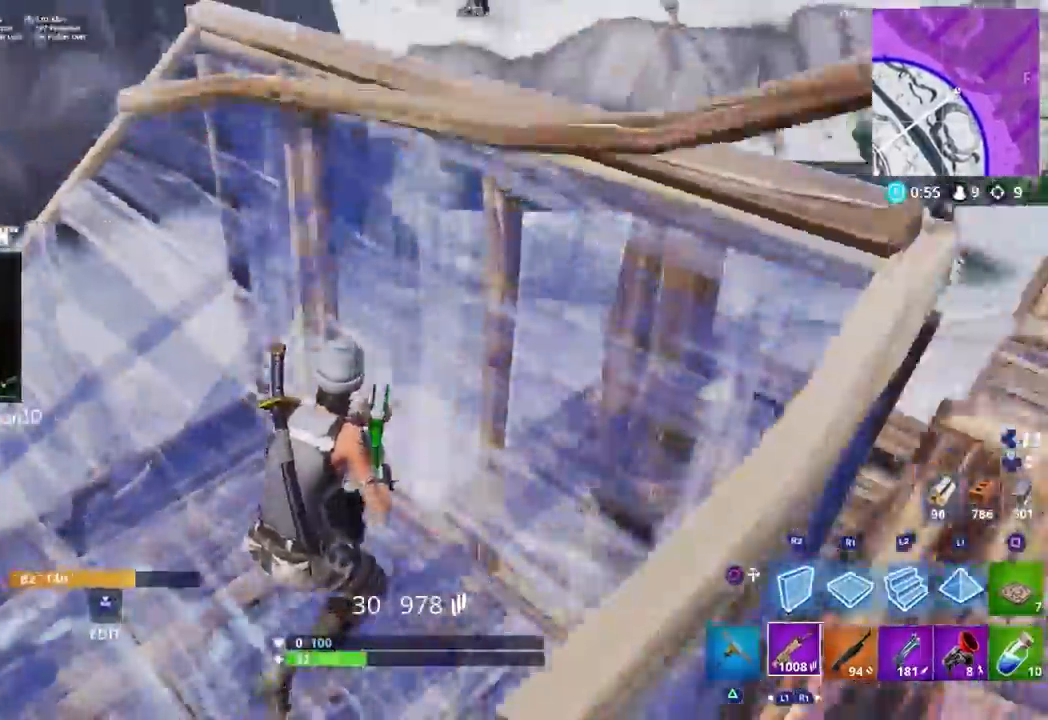
{"buttons": ["CIRCLE", "R2"], "left_stick": "up", "right_stick": "left", "events": [[33, "left_stick", "right"], [100, "R3", "up"], [150, "CIRCLE", "down"], [183, "left_stick", "up-left"], [250, "CIRCLE", "up"], [283, "R2", "down"], [400, "left_stick", "up"], [450, "CIRCLE", "down"]]}
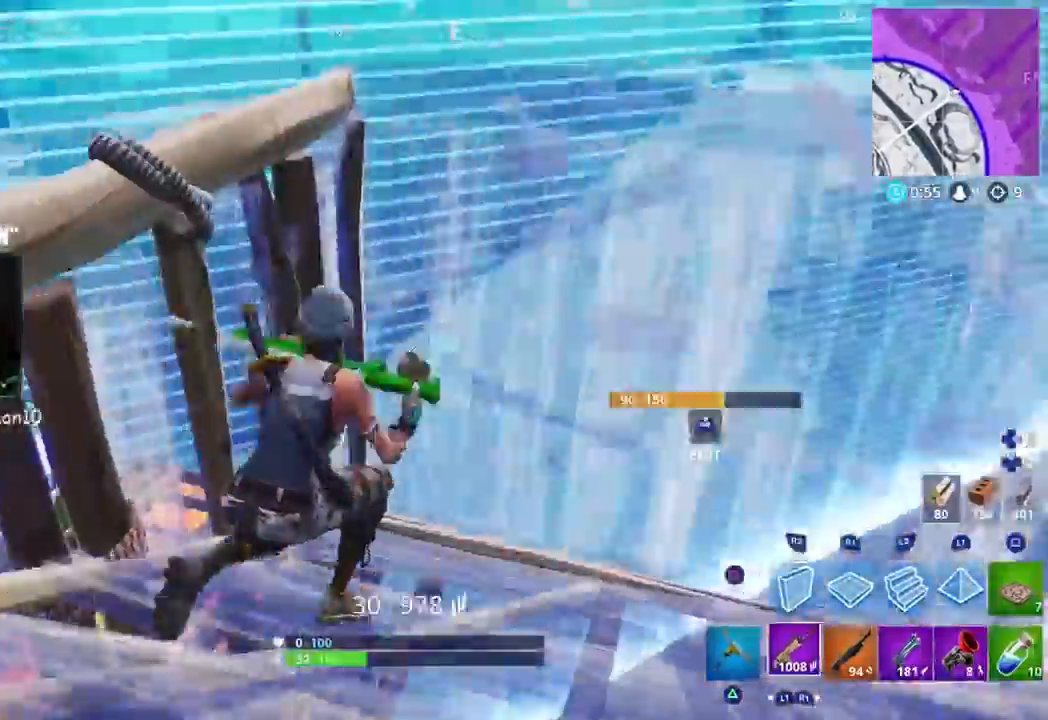
{"buttons": [], "left_stick": "up-right", "right_stick": "right", "events": [[17, "right_stick", "up-right"], [50, "CIRCLE", "up"], [83, "R2", "up"], [117, "L1", "down"], [233, "L1", "up"], [250, "right_stick", "right"], [367, "left_stick", "up-right"]]}
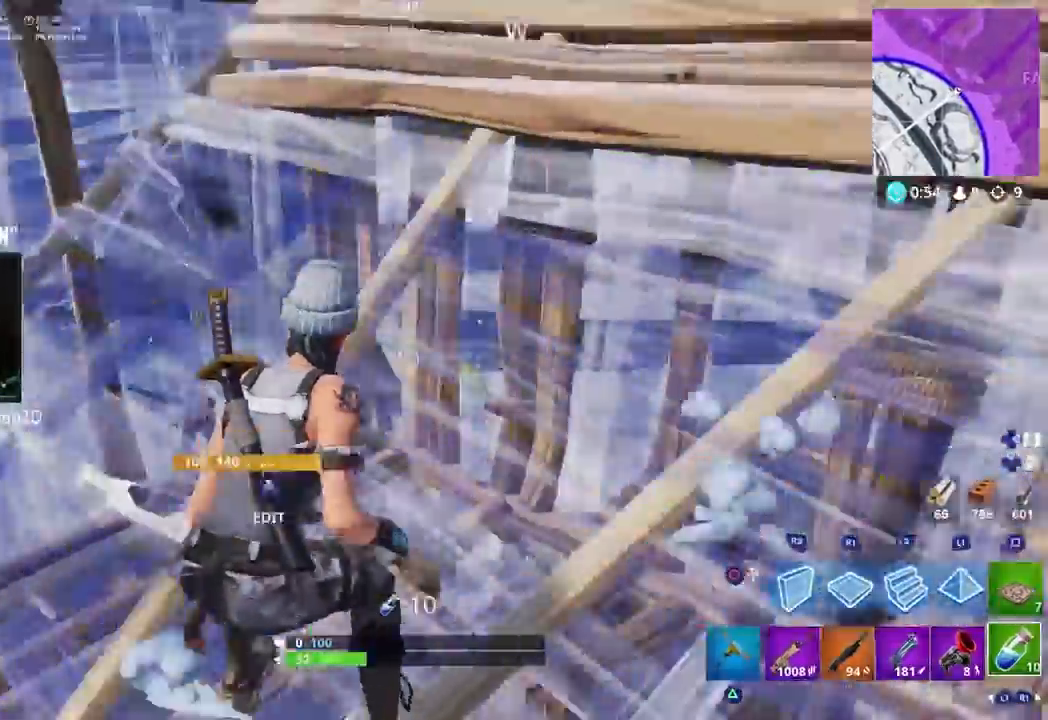
{"buttons": [], "left_stick": "center", "right_stick": "center", "events": [[67, "left_stick", "up"], [117, "R2", "down"], [200, "right_stick", "center"], [250, "R2", "up"], [267, "left_stick", "center"], [417, "R3", "down"], [500, "R3", "up"]]}
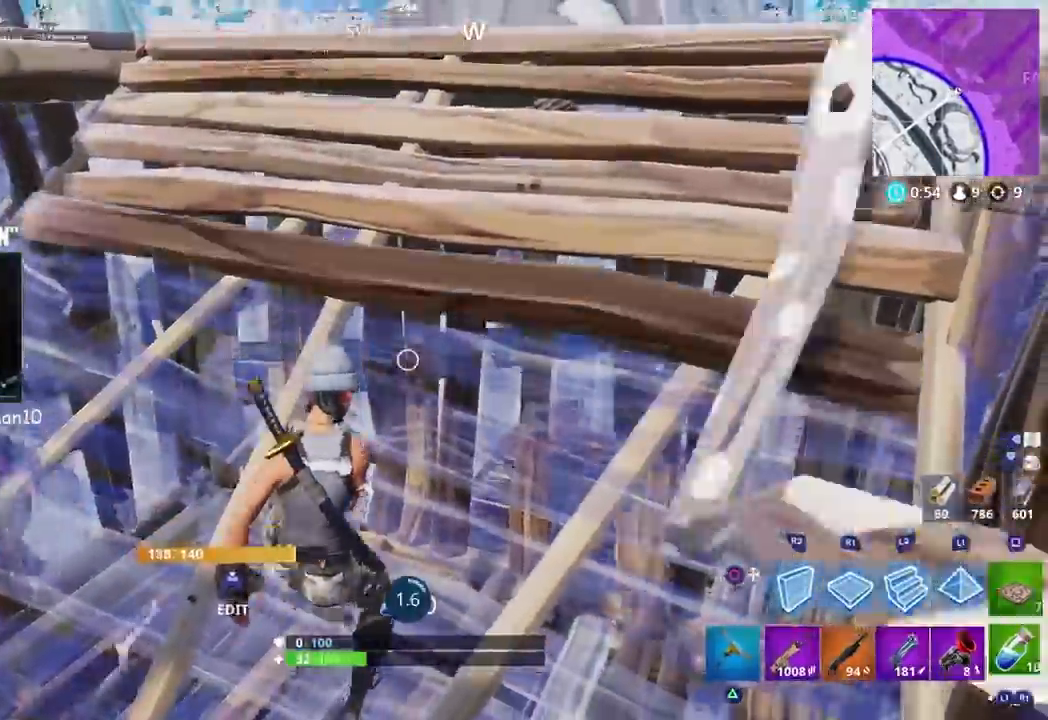
{"buttons": ["R3"], "left_stick": "center", "right_stick": "center", "events": [[17, "L3", "down"], [67, "right_stick", "left"], [100, "R3", "down"], [150, "L3", "up"], [200, "R3", "up"], [217, "left_stick", "up"], [383, "right_stick", "center"], [417, "left_stick", "right"], [483, "R3", "down"], [483, "left_stick", "center"]]}
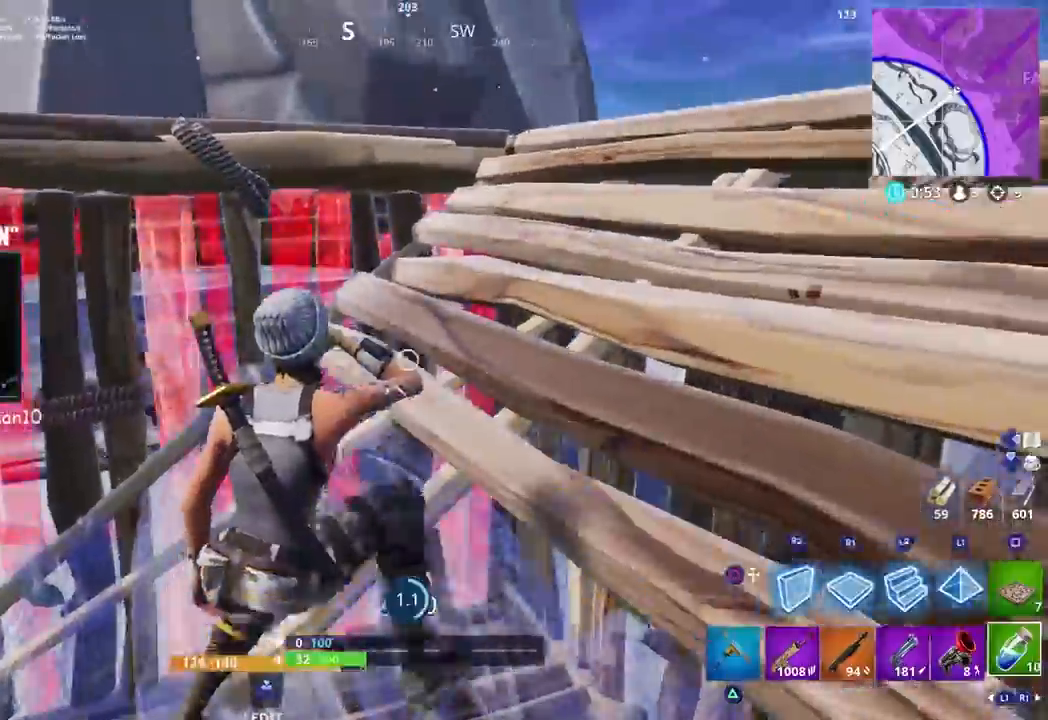
{"buttons": ["R2"], "left_stick": "right", "right_stick": "center", "events": [[67, "R3", "up"], [67, "right_stick", "left"], [100, "left_stick", "right"], [217, "right_stick", "center"], [233, "CIRCLE", "down"], [267, "right_stick", "left"], [317, "CIRCLE", "up"], [350, "R2", "down"], [433, "right_stick", "center"]]}
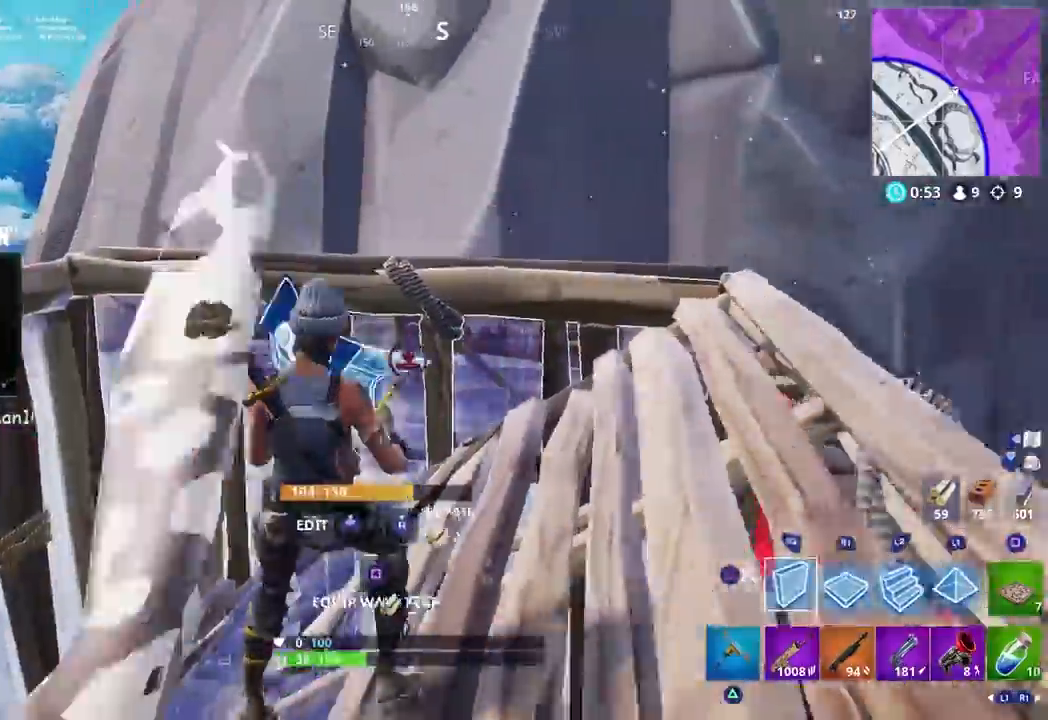
{"buttons": ["L2"], "left_stick": "up-left", "right_stick": "up-right", "events": [[100, "R2", "up"], [117, "left_stick", "up-left"], [117, "right_stick", "down-left"], [167, "CROSS", "down"], [217, "left_stick", "center"], [300, "left_stick", "up-left"], [333, "CROSS", "up"], [333, "R1", "down"], [350, "right_stick", "down"], [433, "L2", "down"], [467, "R1", "up"], [500, "right_stick", "up-right"]]}
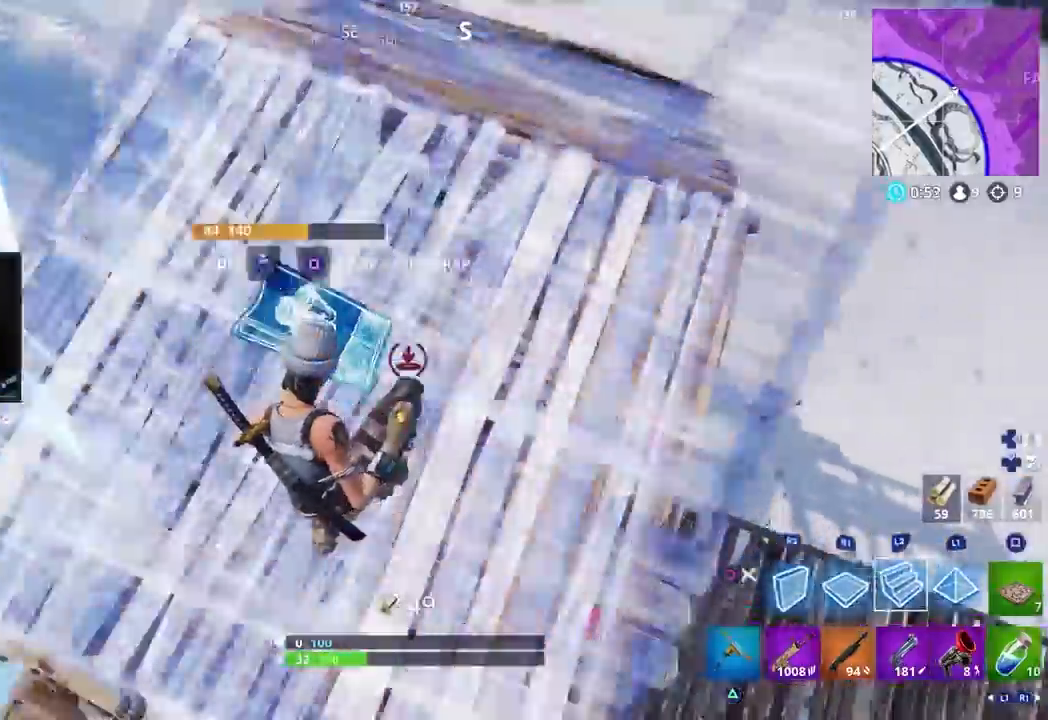
{"buttons": ["R2"], "left_stick": "up-right", "right_stick": "right", "events": [[33, "CIRCLE", "down"], [83, "left_stick", "left"], [100, "CIRCLE", "up"], [100, "L2", "up"], [200, "CIRCLE", "down"], [283, "CIRCLE", "up"], [283, "R2", "down"], [300, "right_stick", "right"], [367, "left_stick", "up-right"]]}
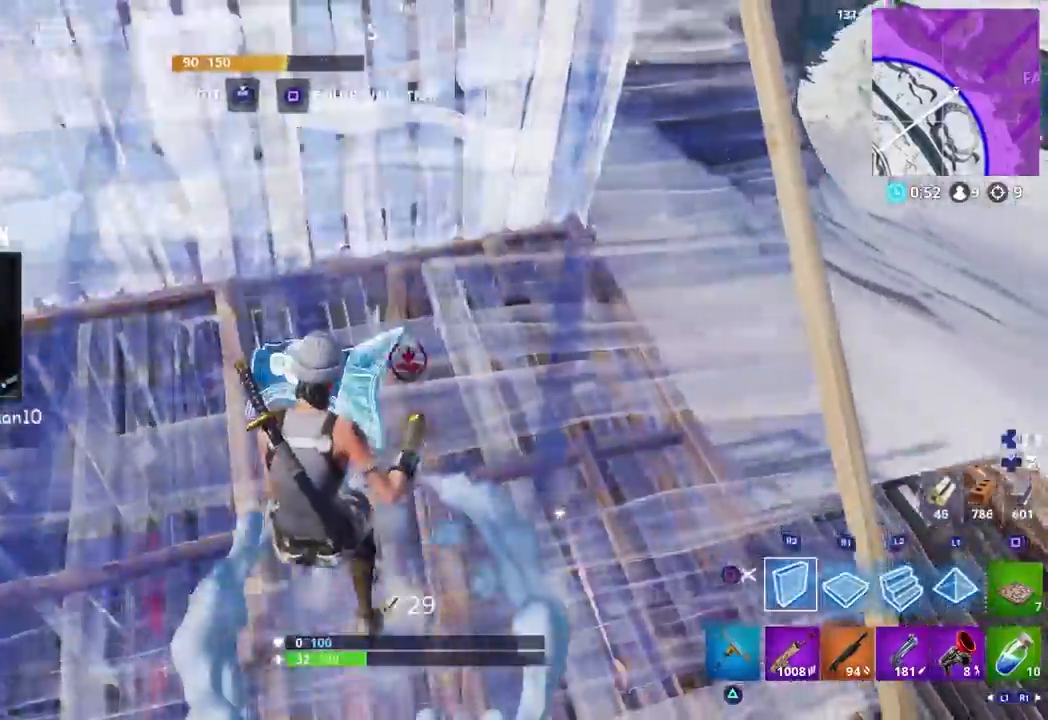
{"buttons": [], "left_stick": "up", "right_stick": "left", "events": [[183, "CIRCLE", "down"], [183, "right_stick", "left"], [250, "CIRCLE", "up"], [283, "R2", "up"], [467, "left_stick", "up"]]}
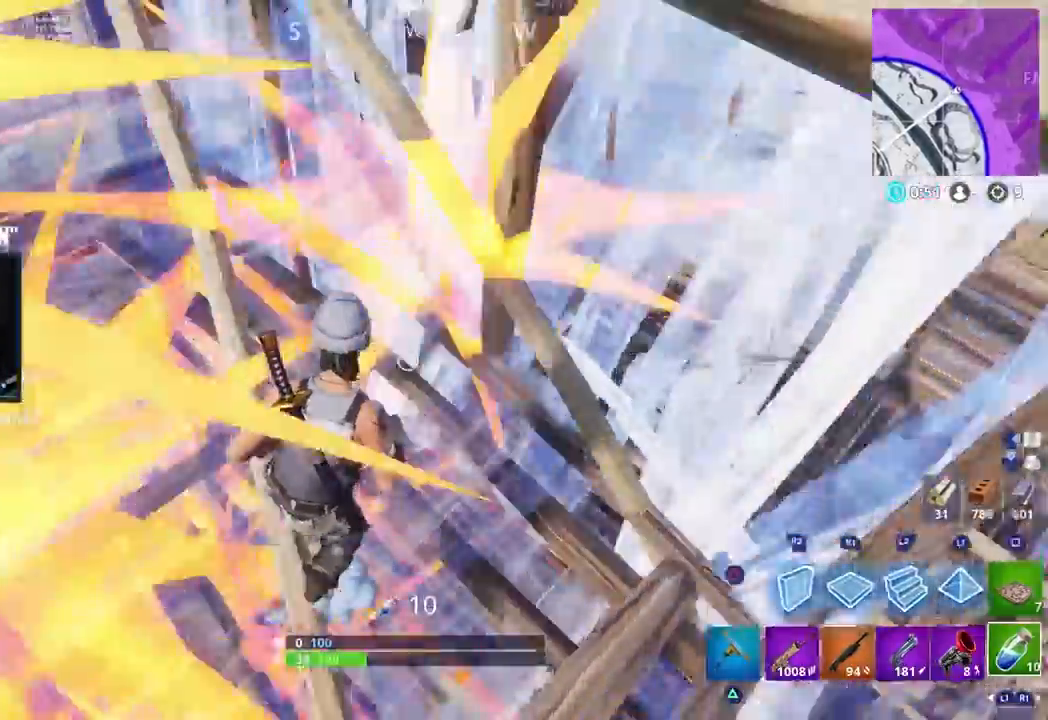
{"buttons": ["R1", "R2"], "left_stick": "down-left", "right_stick": "up-left", "events": [[50, "R1", "down"], [133, "R1", "up"], [333, "right_stick", "up-left"], [383, "CIRCLE", "down"], [417, "left_stick", "down-left"], [483, "CIRCLE", "up"], [483, "R2", "down"], [500, "R1", "down"]]}
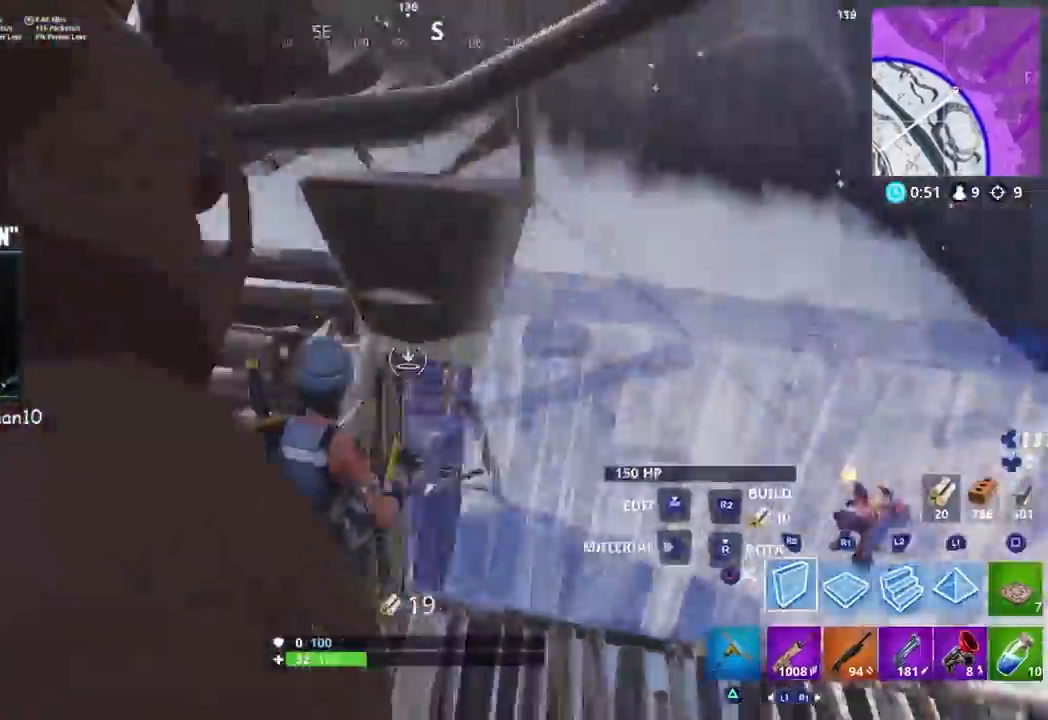
{"buttons": ["CROSS", "R2"], "left_stick": "right", "right_stick": "left", "events": [[17, "left_stick", "down-right"], [83, "R1", "up"], [83, "left_stick", "right"], [117, "right_stick", "right"], [217, "right_stick", "center"], [267, "right_stick", "down-left"], [283, "CROSS", "down"], [350, "CROSS", "up"], [450, "CROSS", "down"], [467, "right_stick", "left"]]}
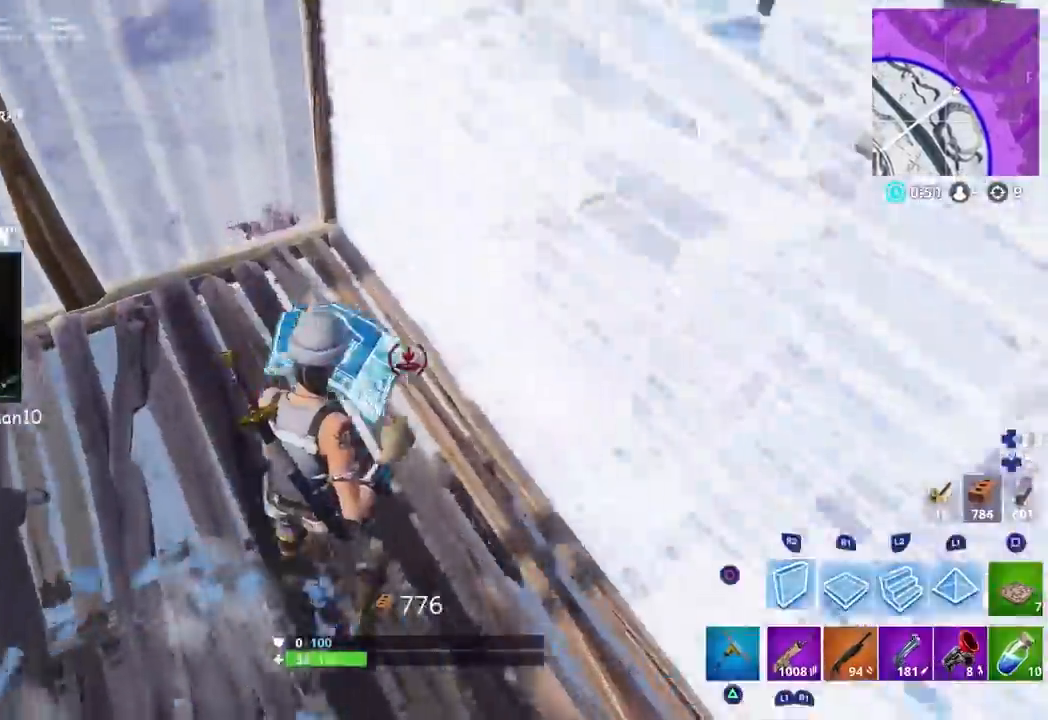
{"buttons": [], "left_stick": "up", "right_stick": "up-left"}
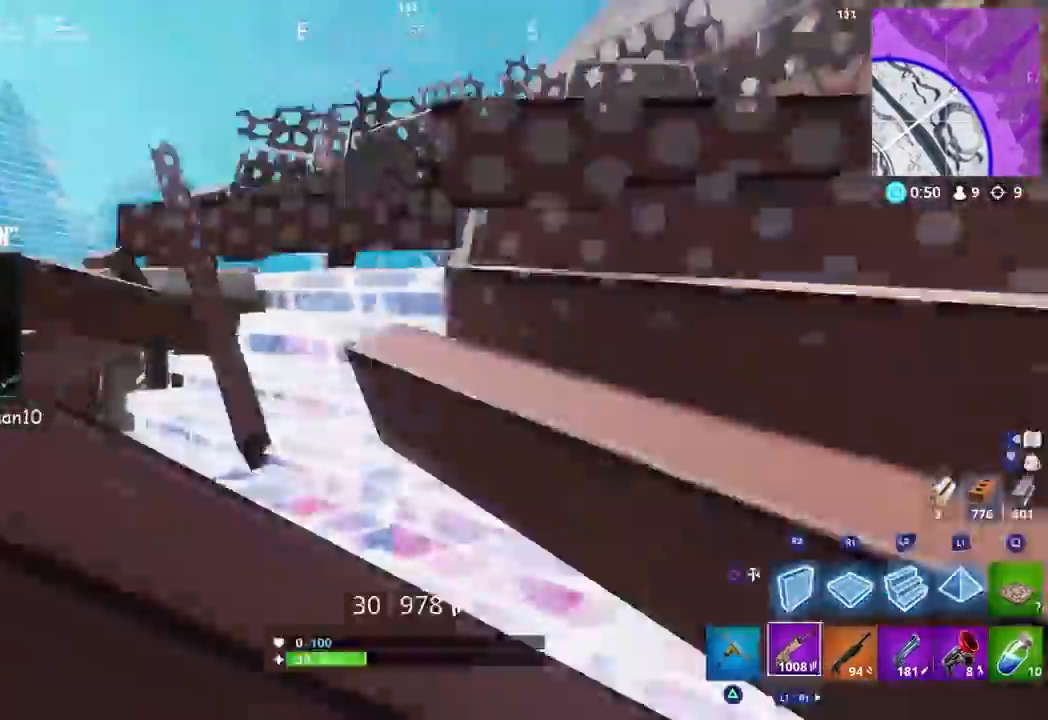
{"buttons": ["L2"], "left_stick": "up", "right_stick": "center", "events": [[33, "R1", "down"], [117, "R1", "up"], [150, "left_stick", "up-right"], [150, "right_stick", "center"], [233, "right_stick", "right"], [333, "CIRCLE", "down"], [433, "CIRCLE", "up"], [433, "L2", "down"], [433, "right_stick", "up"], [450, "left_stick", "up"], [483, "right_stick", "center"]]}
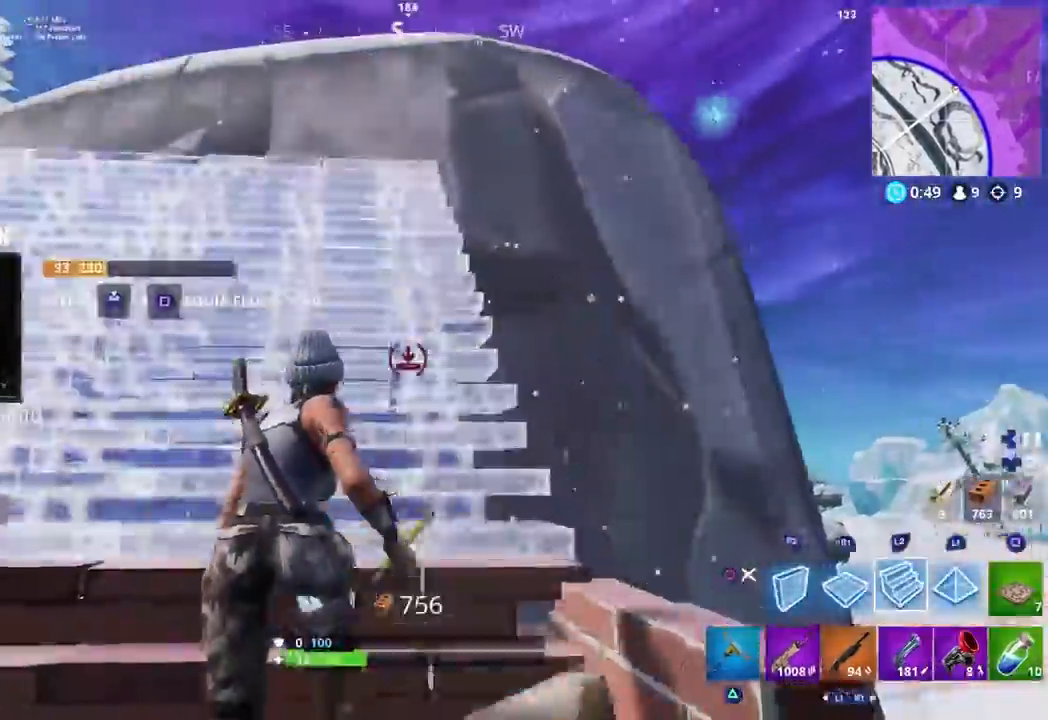
{"buttons": [], "left_stick": "up", "right_stick": "center", "events": [[50, "right_stick", "down-left"], [83, "R1", "down"], [183, "R2", "down"], [200, "R1", "up"], [233, "L2", "up"], [267, "left_stick", "up-right"], [300, "right_stick", "right"], [400, "CIRCLE", "down"], [433, "right_stick", "center"], [450, "R2", "up"], [450, "left_stick", "up"], [483, "CIRCLE", "up"]]}
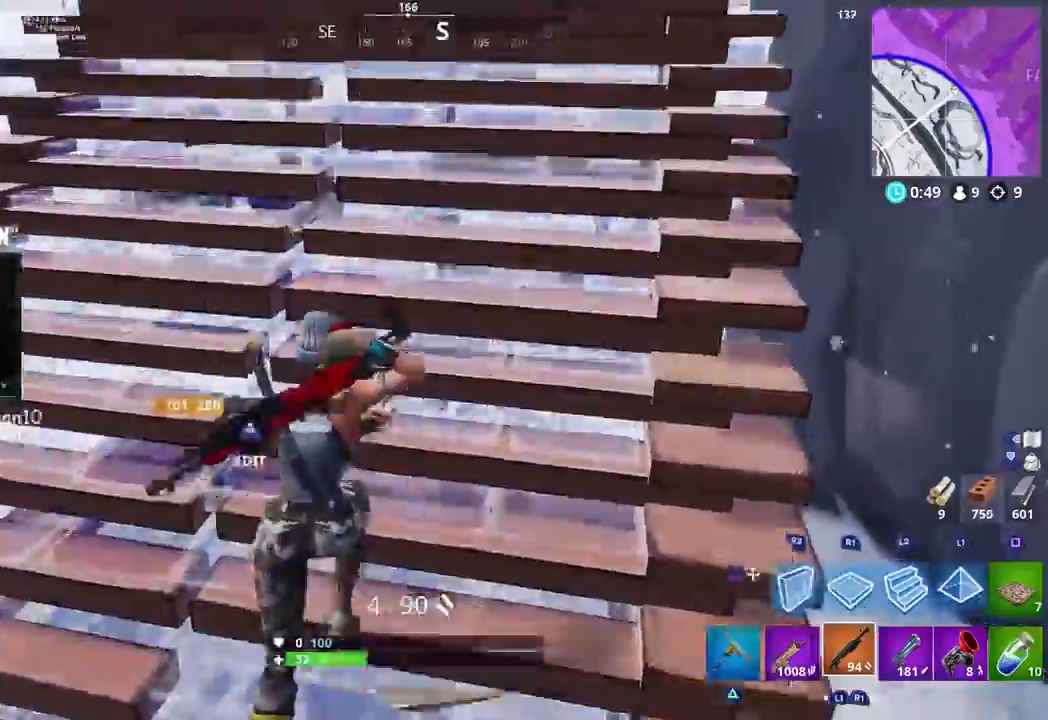
{"buttons": [], "left_stick": "up", "right_stick": "down-left", "events": [[50, "right_stick", "down"], [100, "right_stick", "down-left"], [233, "right_stick", "left"], [500, "right_stick", "down-left"]]}
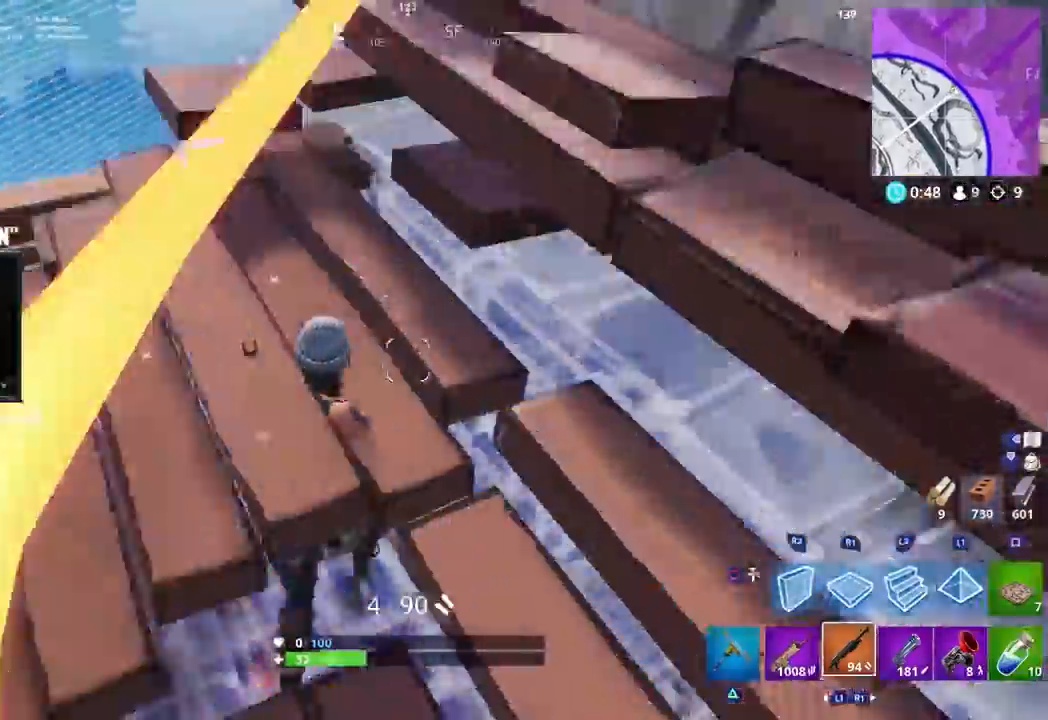
{"buttons": [], "left_stick": "up", "right_stick": "center", "events": [[33, "CROSS", "down"], [33, "left_stick", "up-left"], [250, "CROSS", "up"], [283, "right_stick", "left"], [400, "CIRCLE", "down"], [433, "left_stick", "up"], [467, "right_stick", "center"], [500, "CIRCLE", "up"]]}
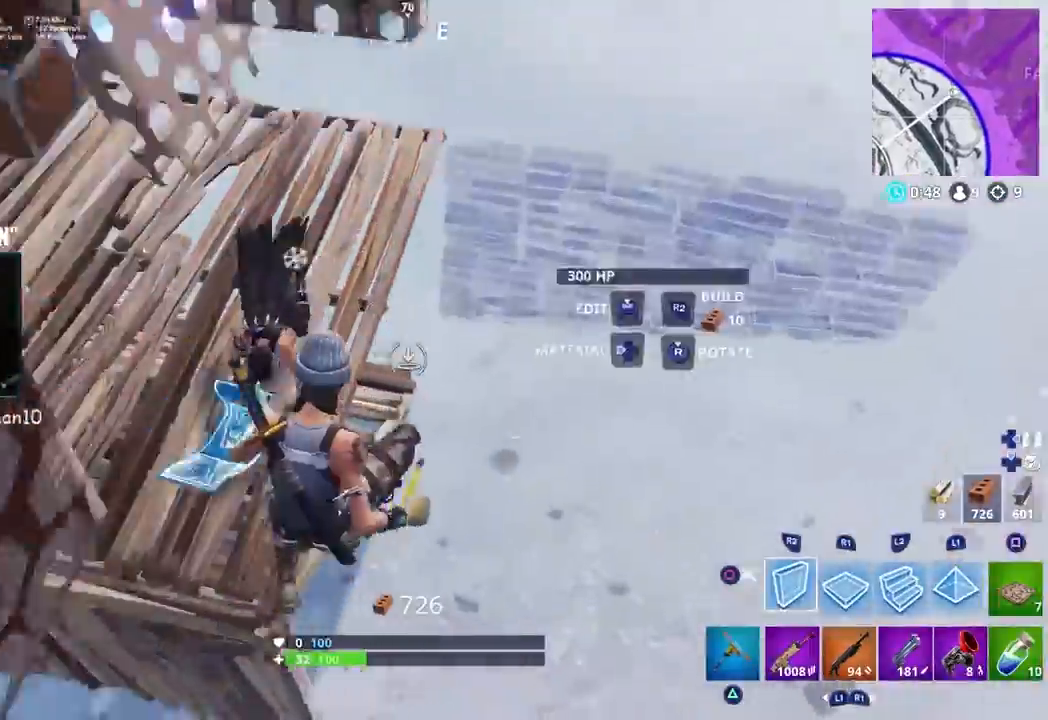
{"buttons": ["CROSS"], "left_stick": "up-left", "right_stick": "down-right", "events": [[17, "left_stick", "up-right"], [50, "right_stick", "up-left"], [183, "CIRCLE", "down"], [200, "right_stick", "up-right"], [233, "left_stick", "up"], [267, "CIRCLE", "up"], [283, "right_stick", "right"], [383, "left_stick", "up-left"], [467, "CROSS", "down"], [483, "right_stick", "down-right"]]}
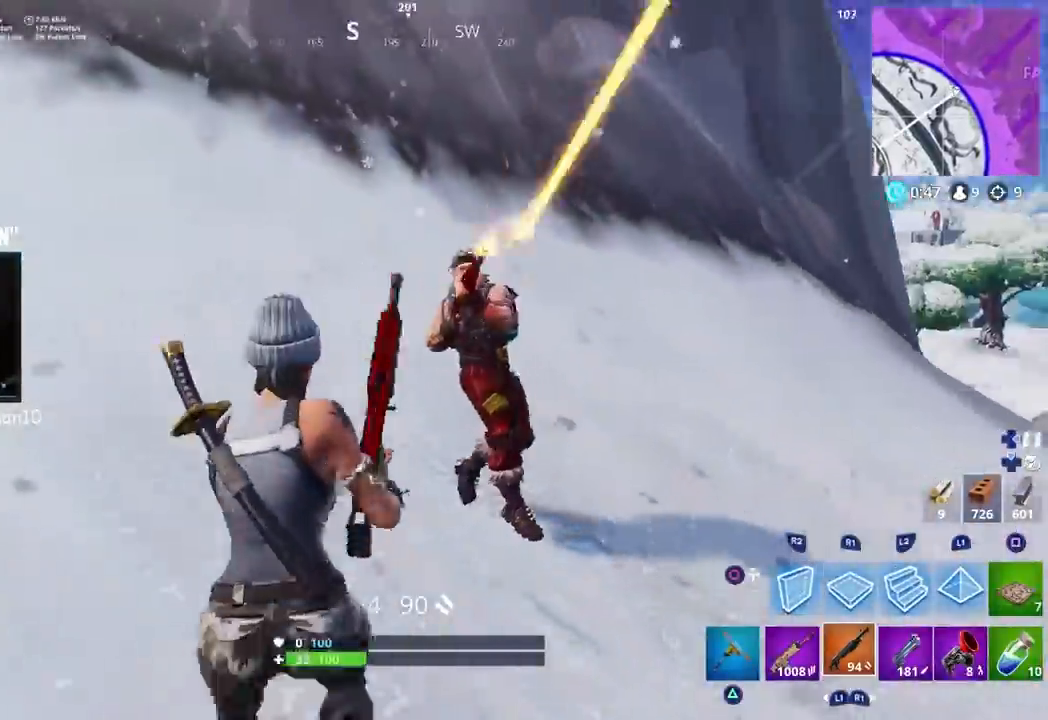
{"buttons": ["L1", "R2"], "left_stick": "down-left", "right_stick": "up-right", "events": [[33, "CROSS", "up"], [83, "left_stick", "down-left"], [100, "CROSS", "down"], [167, "CROSS", "up"], [317, "right_stick", "right"], [417, "right_stick", "up-right"], [450, "R2", "down"], [483, "L1", "down"]]}
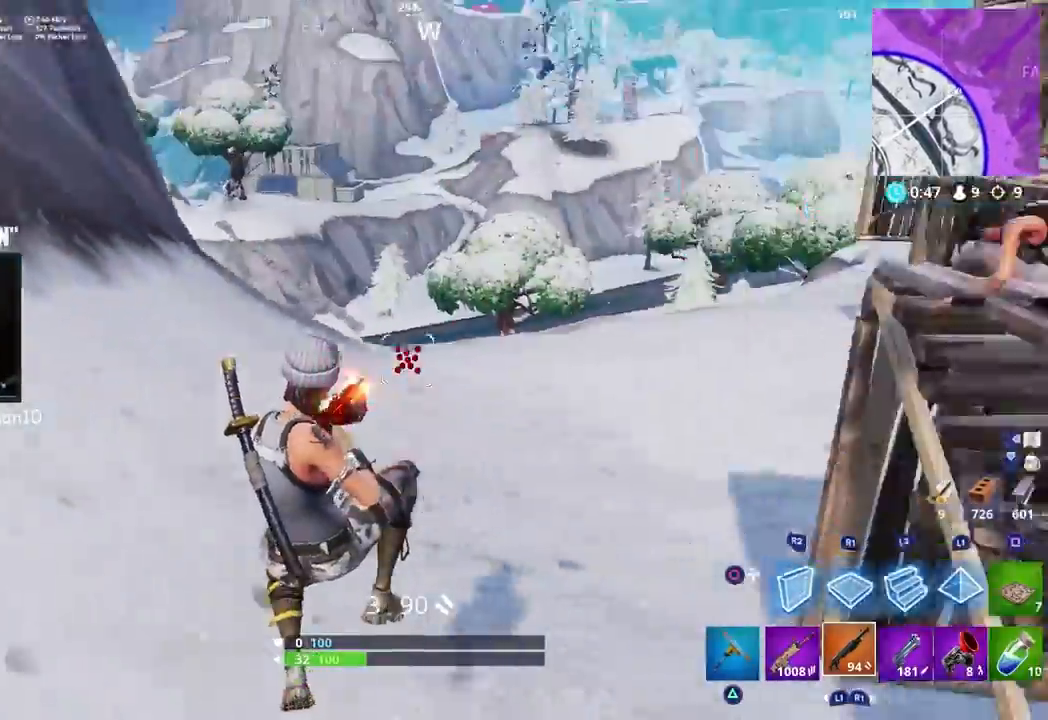
{"buttons": ["L2", "R2"], "left_stick": "down-right", "right_stick": "right", "events": [[33, "right_stick", "center"], [83, "L1", "up"], [83, "right_stick", "left"], [100, "R2", "up"], [217, "right_stick", "up-left"], [400, "L2", "down"], [400, "R2", "down"], [433, "left_stick", "down-right"], [433, "right_stick", "up-right"], [483, "right_stick", "right"]]}
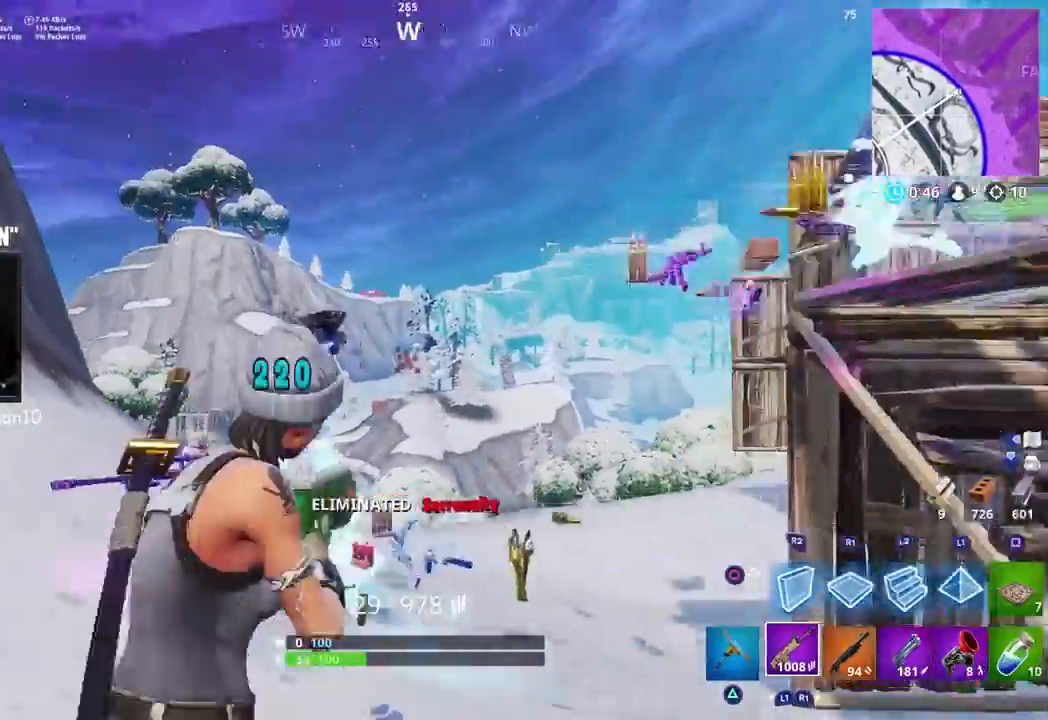
{"buttons": ["R2"], "left_stick": "up-left", "right_stick": "center", "events": [[17, "L2", "up"], [50, "R2", "up"], [67, "CIRCLE", "down"], [133, "left_stick", "right"], [167, "CIRCLE", "up"], [200, "right_stick", "center"], [217, "R2", "down"], [250, "left_stick", "up-right"], [317, "right_stick", "down-left"], [333, "CROSS", "down"], [383, "right_stick", "left"], [433, "CROSS", "up"], [500, "left_stick", "up-left"], [500, "right_stick", "center"]]}
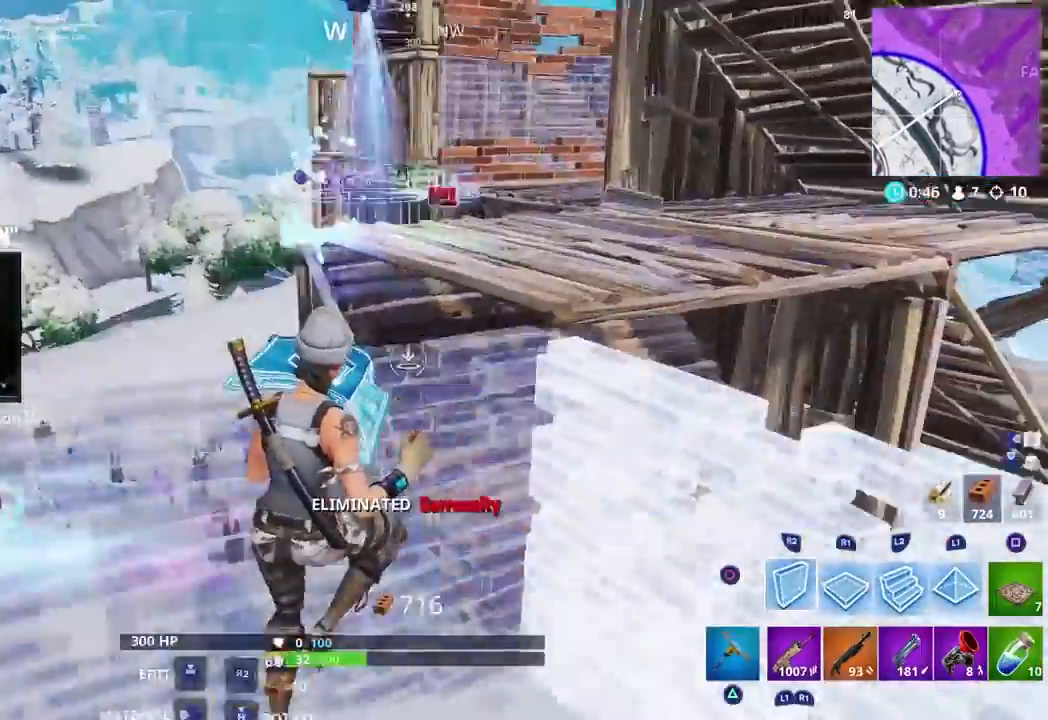
{"buttons": ["CIRCLE"], "left_stick": "down-left", "right_stick": "down-left", "events": [[167, "CIRCLE", "down"], [200, "R2", "up"], [250, "CIRCLE", "up"], [300, "right_stick", "down-left"], [350, "left_stick", "down-left"], [450, "CIRCLE", "down"]]}
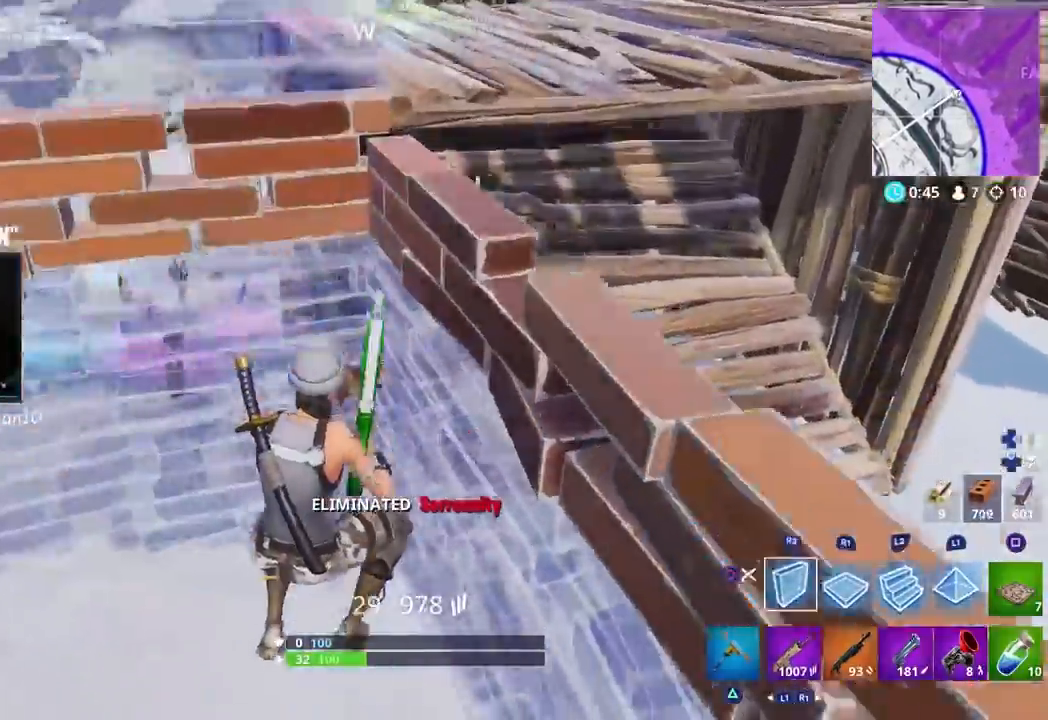
{"buttons": [], "left_stick": "up", "right_stick": "down-right"}
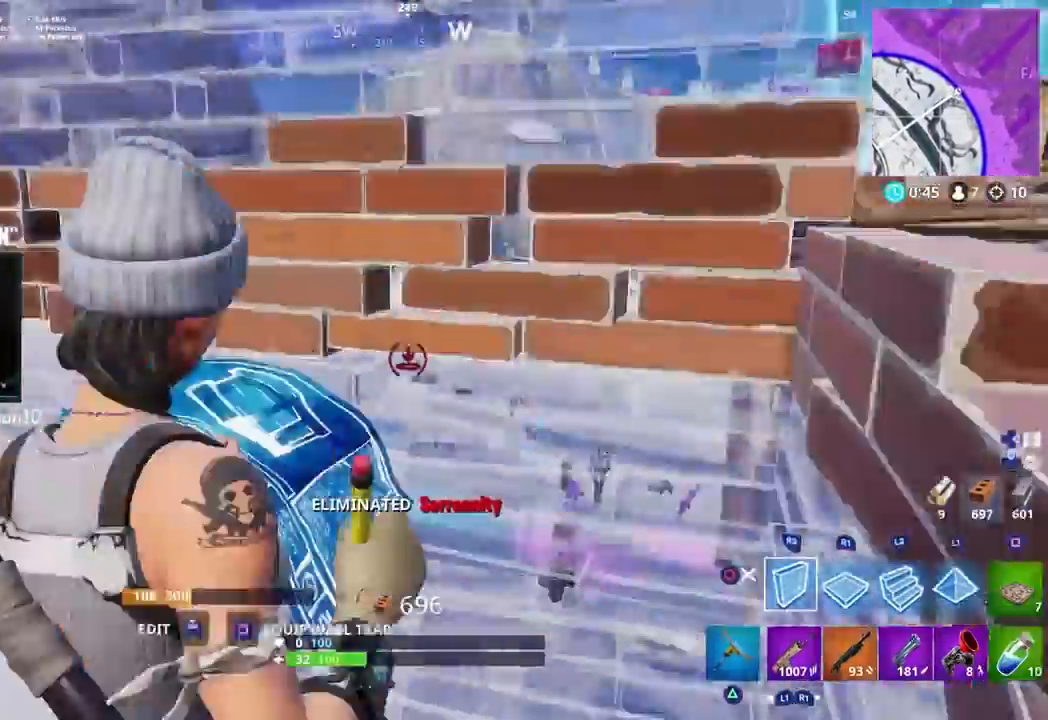
{"buttons": [], "left_stick": "up-right", "right_stick": "right", "events": [[67, "L2", "down"], [100, "left_stick", "up-right"], [117, "CIRCLE", "down"], [133, "right_stick", "center"], [200, "CIRCLE", "up"], [200, "L2", "up"], [250, "right_stick", "right"]]}
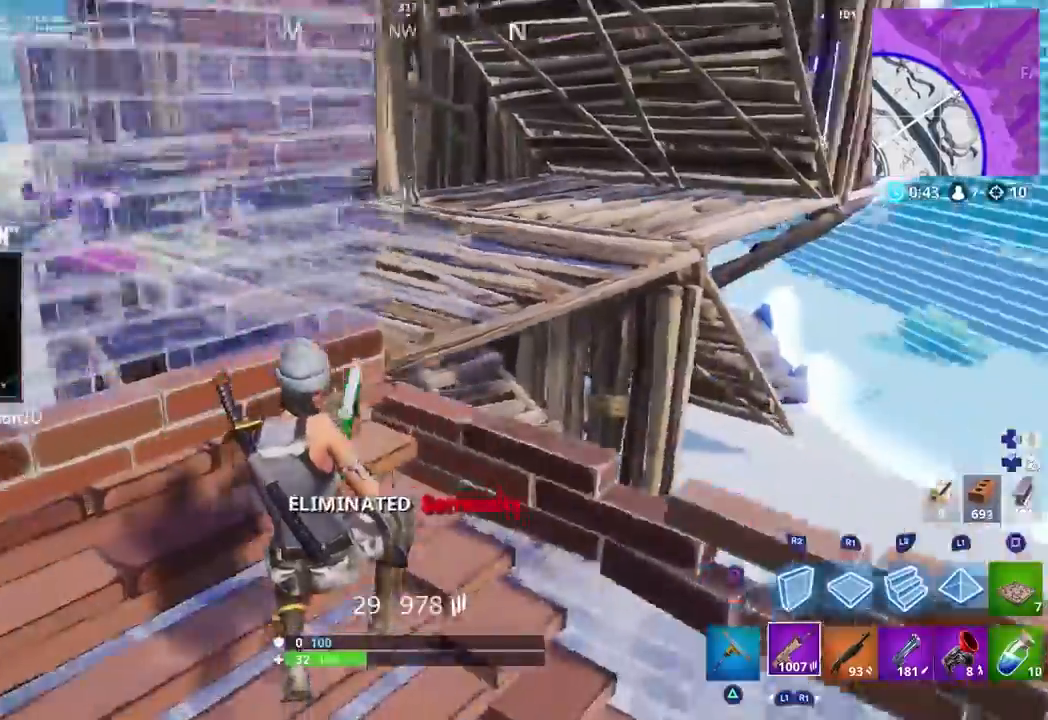
{"buttons": ["R1"], "left_stick": "up", "right_stick": "down-left", "events": [[117, "left_stick", "up"], [183, "right_stick", "center"], [250, "CROSS", "down"], [367, "CROSS", "up"], [383, "right_stick", "down-left"], [417, "R1", "down"]]}
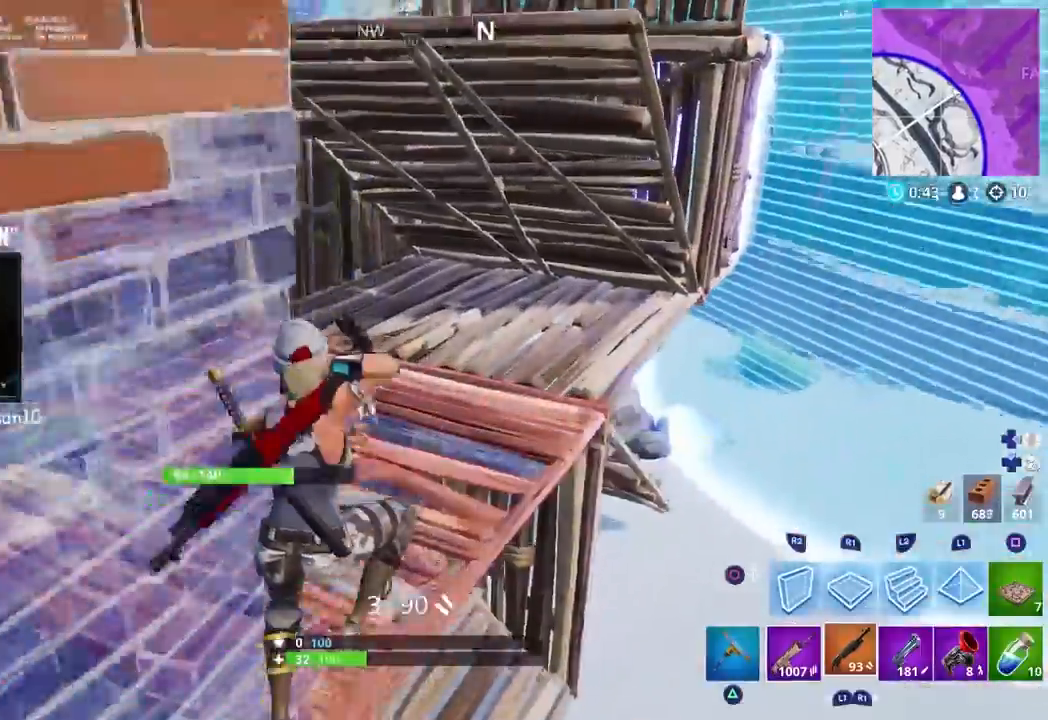
{"buttons": [], "left_stick": "up", "right_stick": "left", "events": [[33, "R1", "up"], [317, "right_stick", "left"]]}
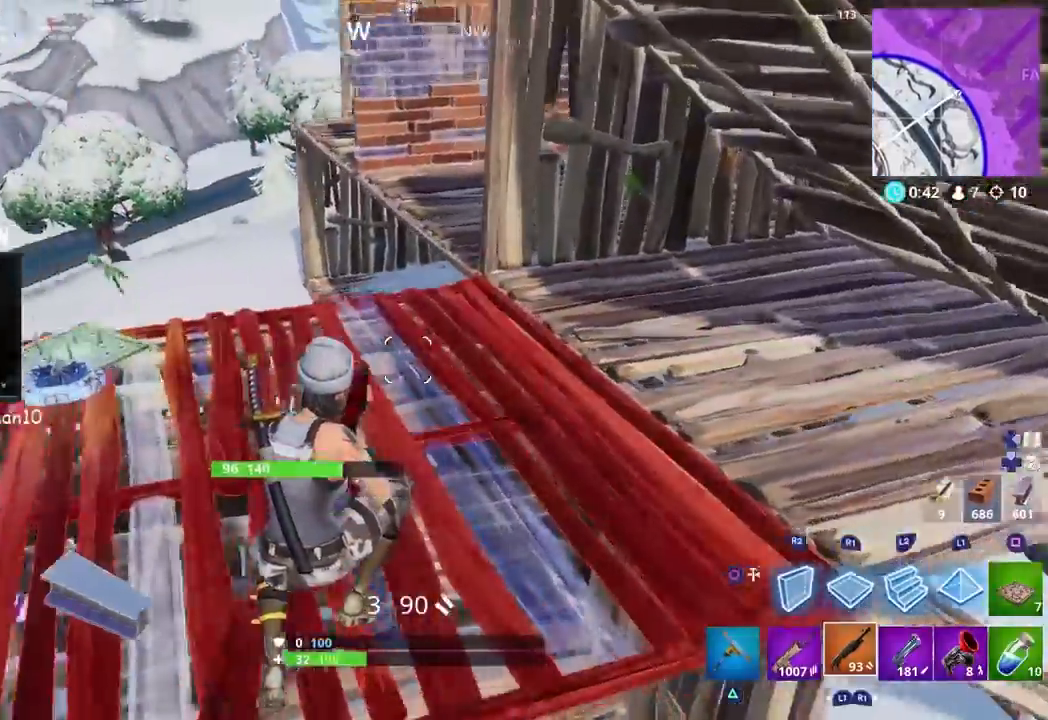
{"buttons": [], "left_stick": "up-left", "right_stick": "left", "events": [[467, "left_stick", "up-left"]]}